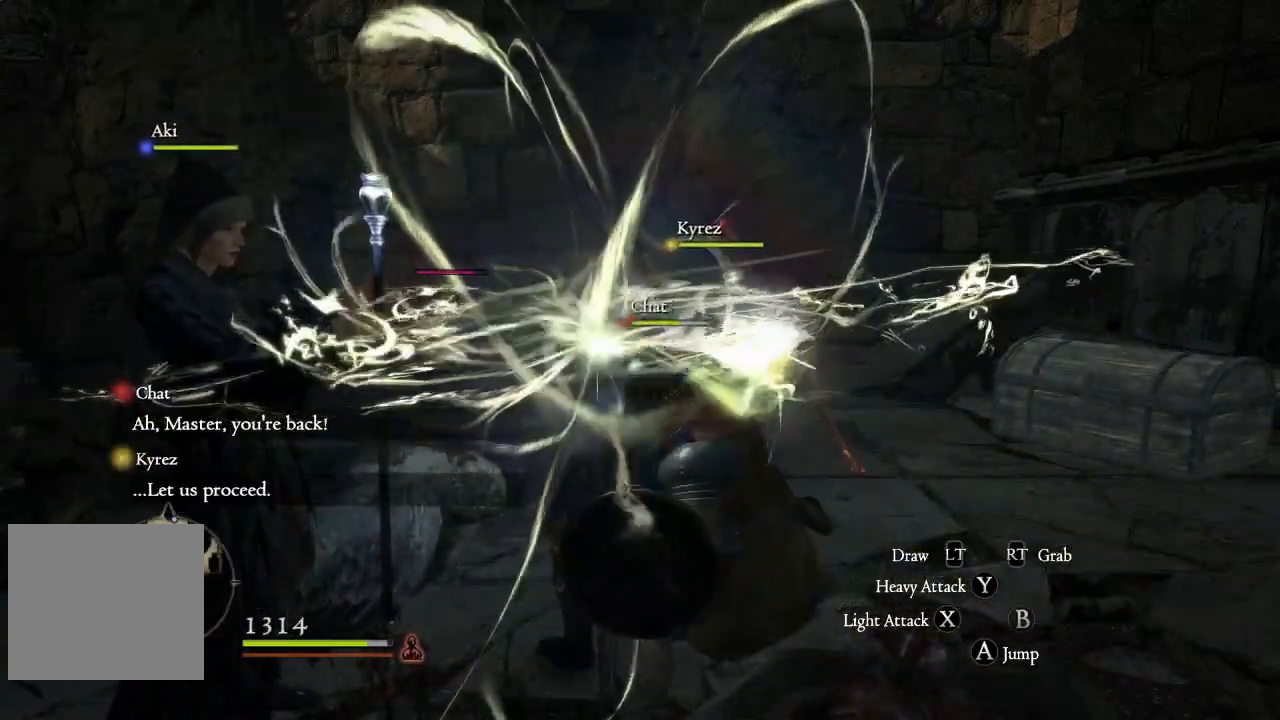
Gameplay with a controller (Xbox layout); each line is a JSON object with the inputs held at the frame after it. "events" lists button and stick changes between this image and that frame as [ms after this image, input, new state], when the widget could be followed in between.
{"buttons": [], "left_stick": "center", "right_stick": "right", "events": [[483, "right_stick", "right"]]}
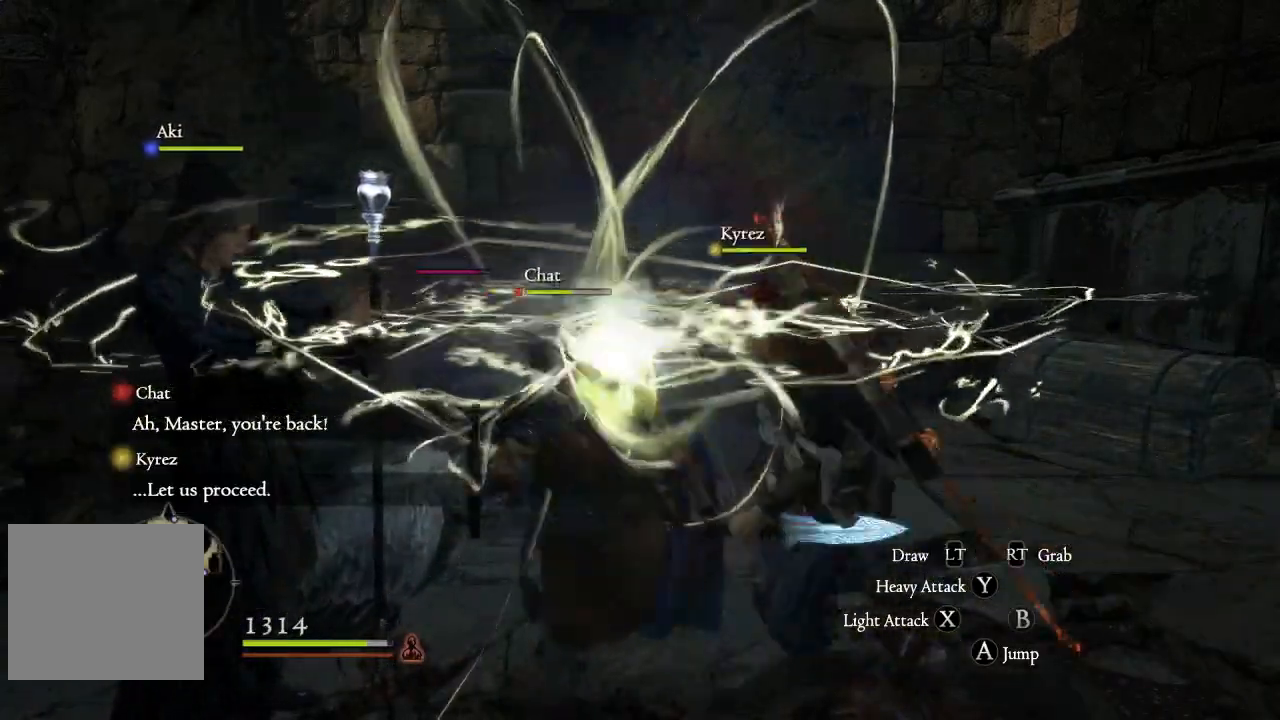
{"buttons": [], "left_stick": "right", "right_stick": "left", "events": [[350, "left_stick", "right"], [367, "right_stick", "left"]]}
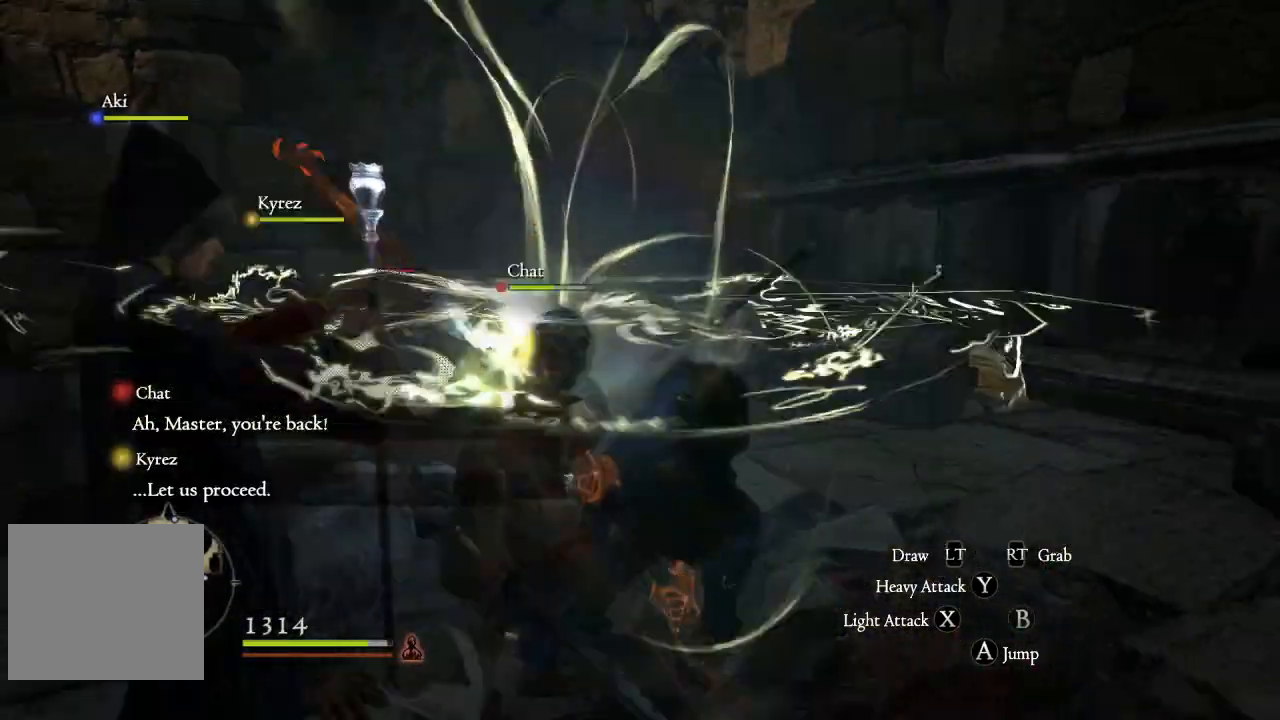
{"buttons": [], "left_stick": "right", "right_stick": "left", "events": []}
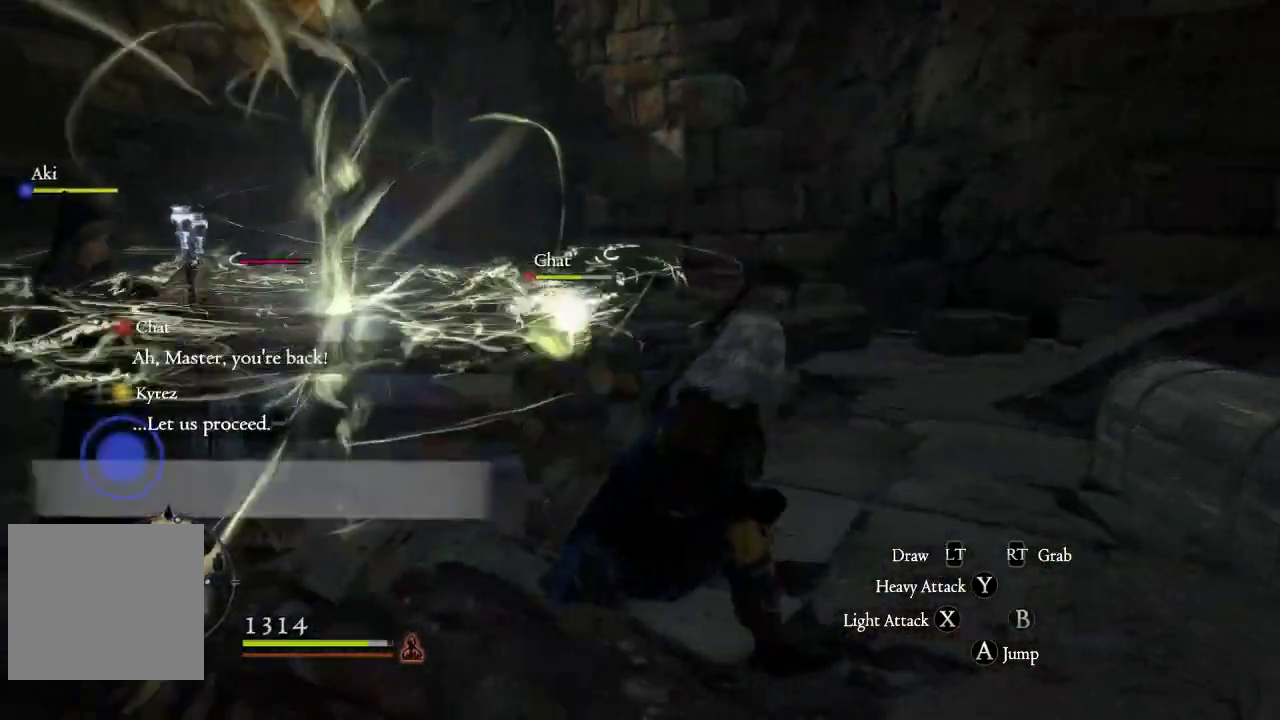
{"buttons": [], "left_stick": "up-left", "right_stick": "center", "events": [[167, "left_stick", "up-right"], [267, "right_stick", "center"], [283, "left_stick", "up"], [367, "X", "down"], [400, "left_stick", "up-left"], [467, "X", "up"]]}
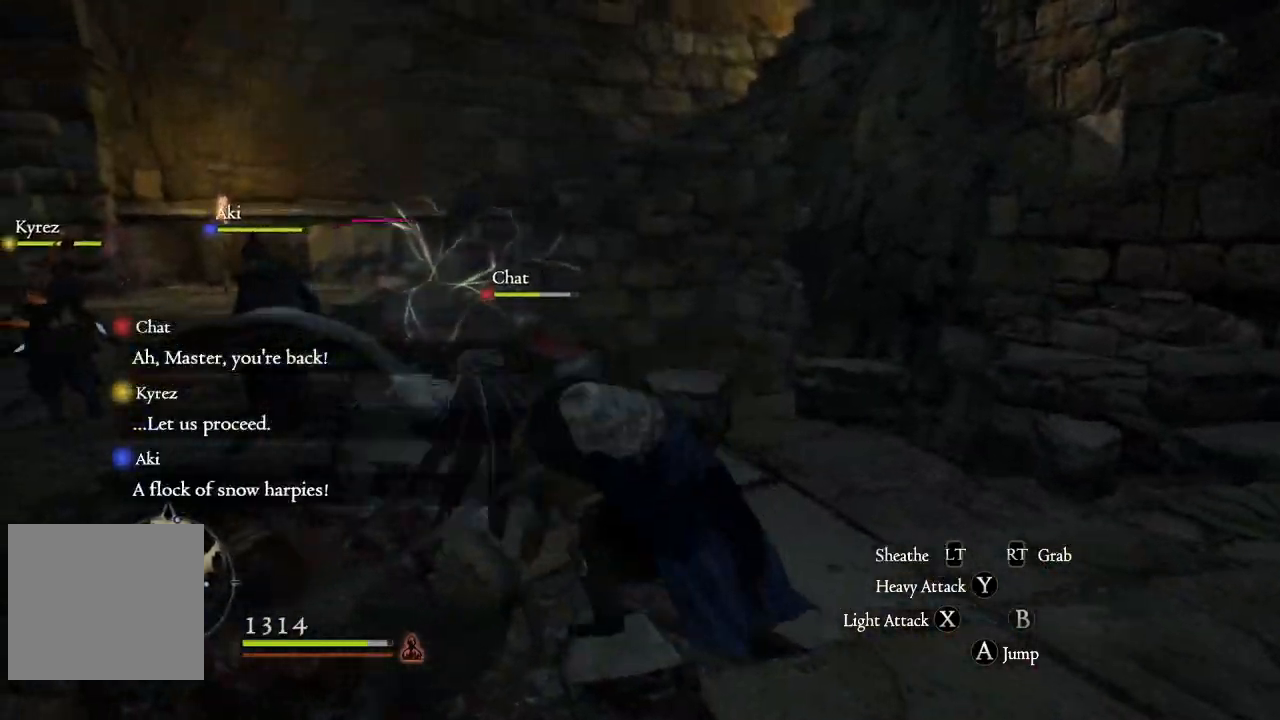
{"buttons": [], "left_stick": "up", "right_stick": "center", "events": [[50, "X", "down"], [133, "X", "up"], [217, "X", "down"], [233, "left_stick", "up"], [267, "X", "up"], [367, "X", "down"], [433, "X", "up"]]}
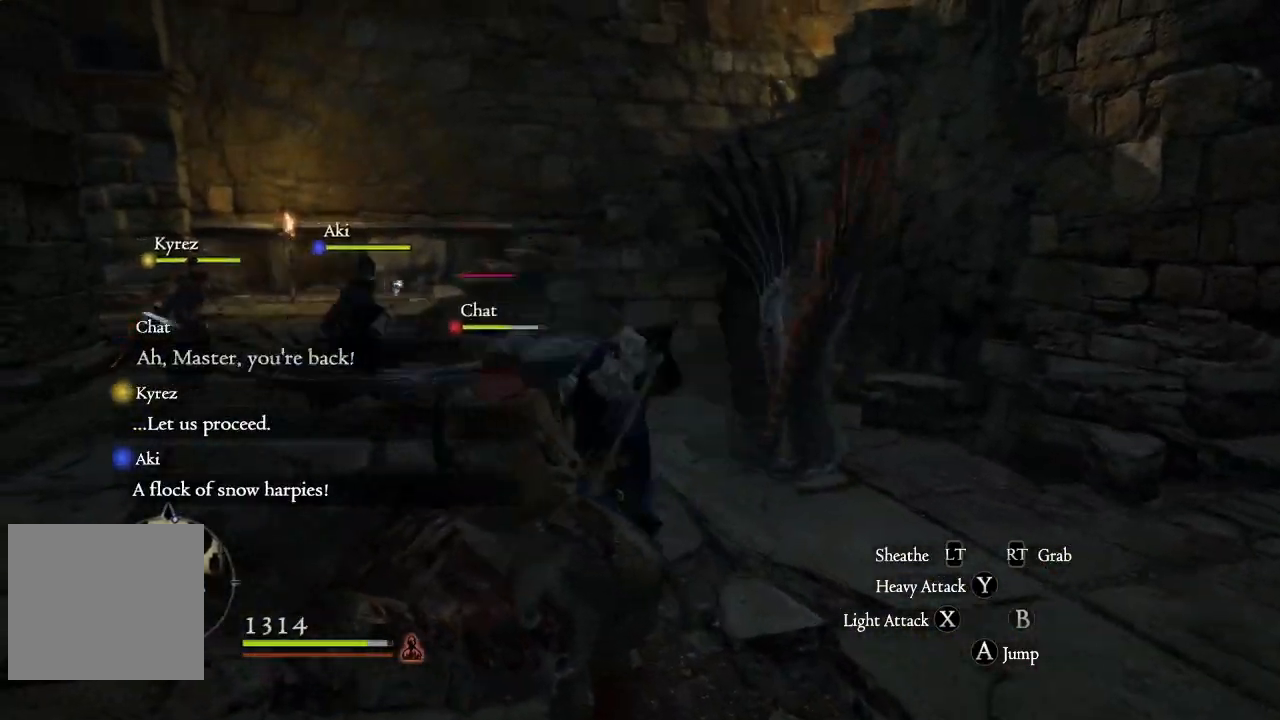
{"buttons": ["X"], "left_stick": "up", "right_stick": "center", "events": [[17, "X", "down"], [83, "X", "up"], [183, "X", "down"], [233, "X", "up"], [333, "X", "down"], [383, "X", "up"], [483, "X", "down"]]}
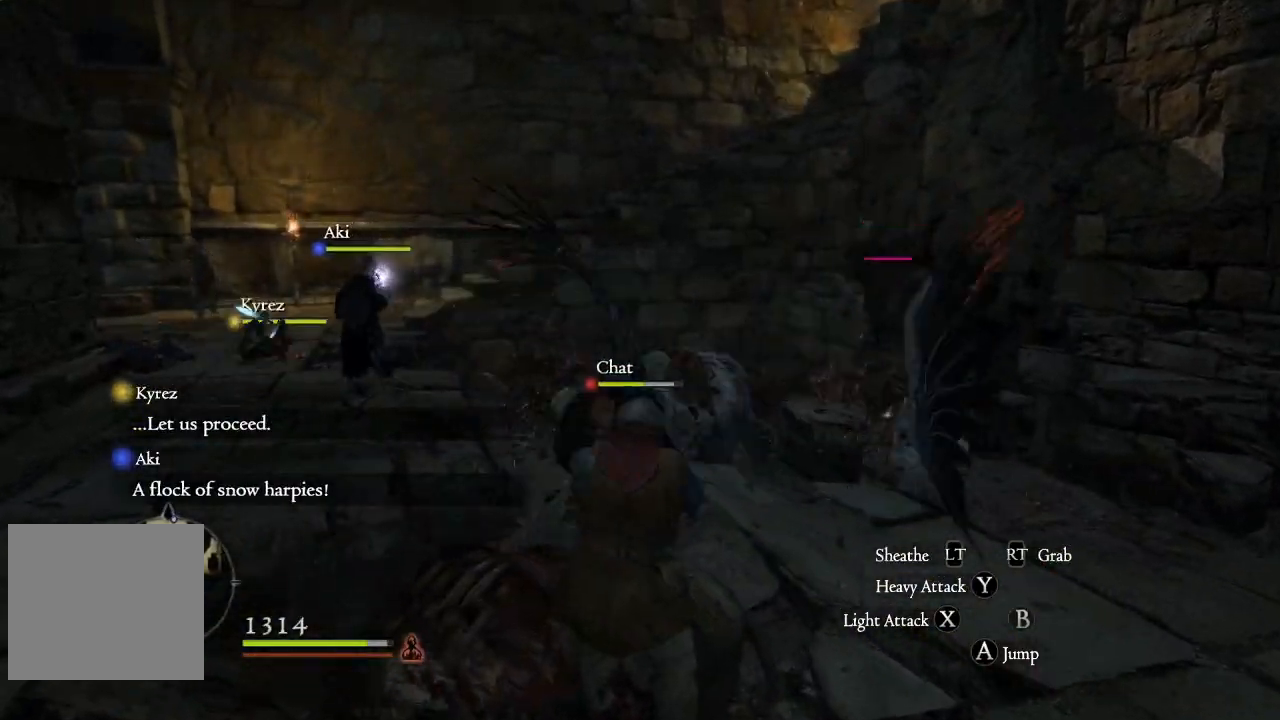
{"buttons": ["X"], "left_stick": "up-right", "right_stick": "center", "events": [[50, "X", "up"], [133, "X", "down"], [150, "left_stick", "up-right"], [200, "X", "up"], [300, "X", "down"], [367, "X", "up"], [450, "X", "down"]]}
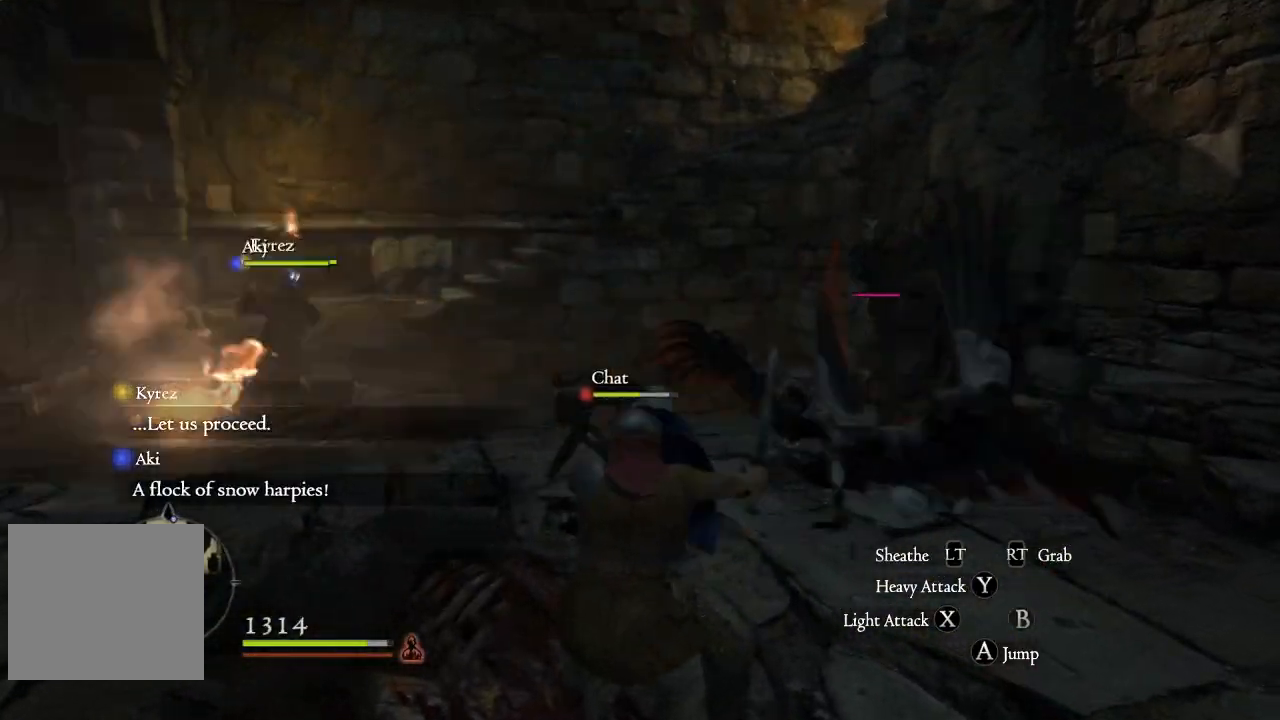
{"buttons": [], "left_stick": "up-right", "right_stick": "center", "events": [[17, "X", "up"], [100, "X", "down"], [167, "X", "up"], [267, "X", "down"], [333, "X", "up"], [417, "X", "down"], [500, "X", "up"]]}
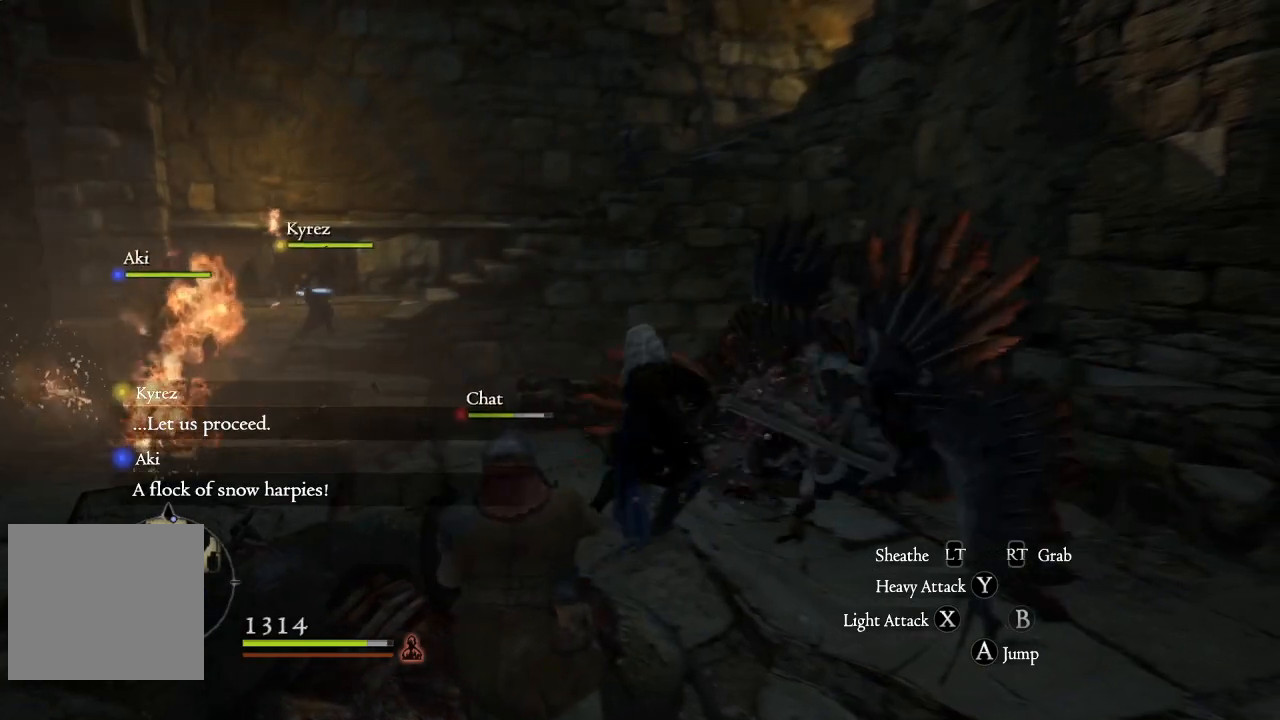
{"buttons": [], "left_stick": "right", "right_stick": "center", "events": [[67, "left_stick", "right"], [83, "X", "down"], [150, "X", "up"], [233, "X", "down"], [300, "X", "up"], [400, "X", "down"], [450, "X", "up"]]}
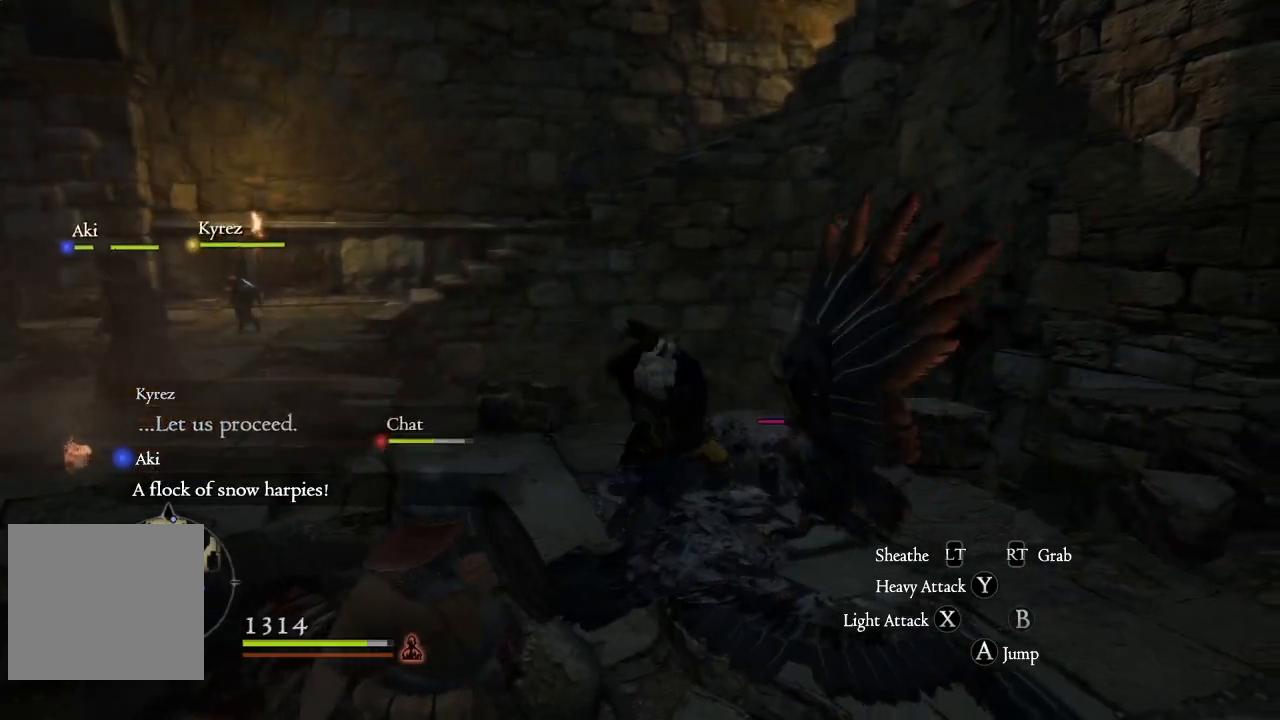
{"buttons": [], "left_stick": "down", "right_stick": "center", "events": [[50, "X", "down"], [117, "X", "up"], [217, "X", "down"], [267, "X", "up"], [333, "left_stick", "down-right"], [383, "X", "down"], [450, "X", "up"], [467, "left_stick", "down"]]}
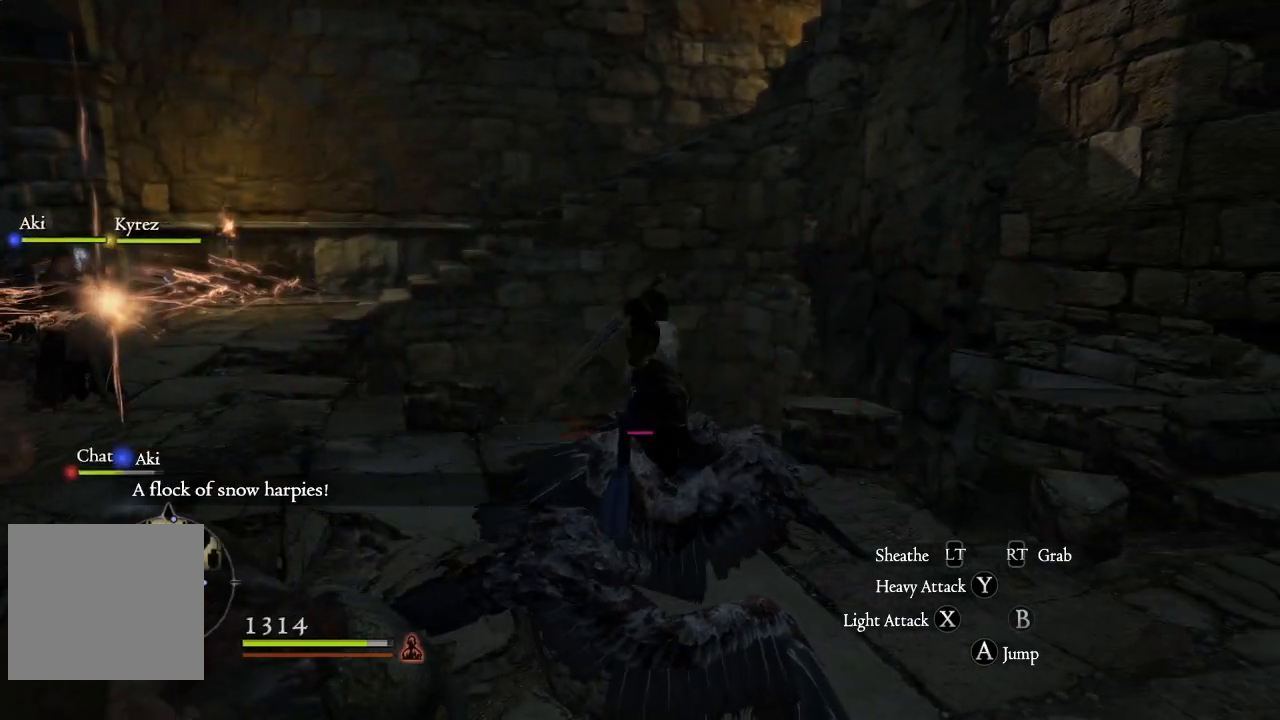
{"buttons": [], "left_stick": "down-right", "right_stick": "center", "events": [[50, "X", "down"], [117, "X", "up"], [233, "X", "down"], [300, "X", "up"], [400, "X", "down"], [467, "X", "up"], [483, "left_stick", "down-right"]]}
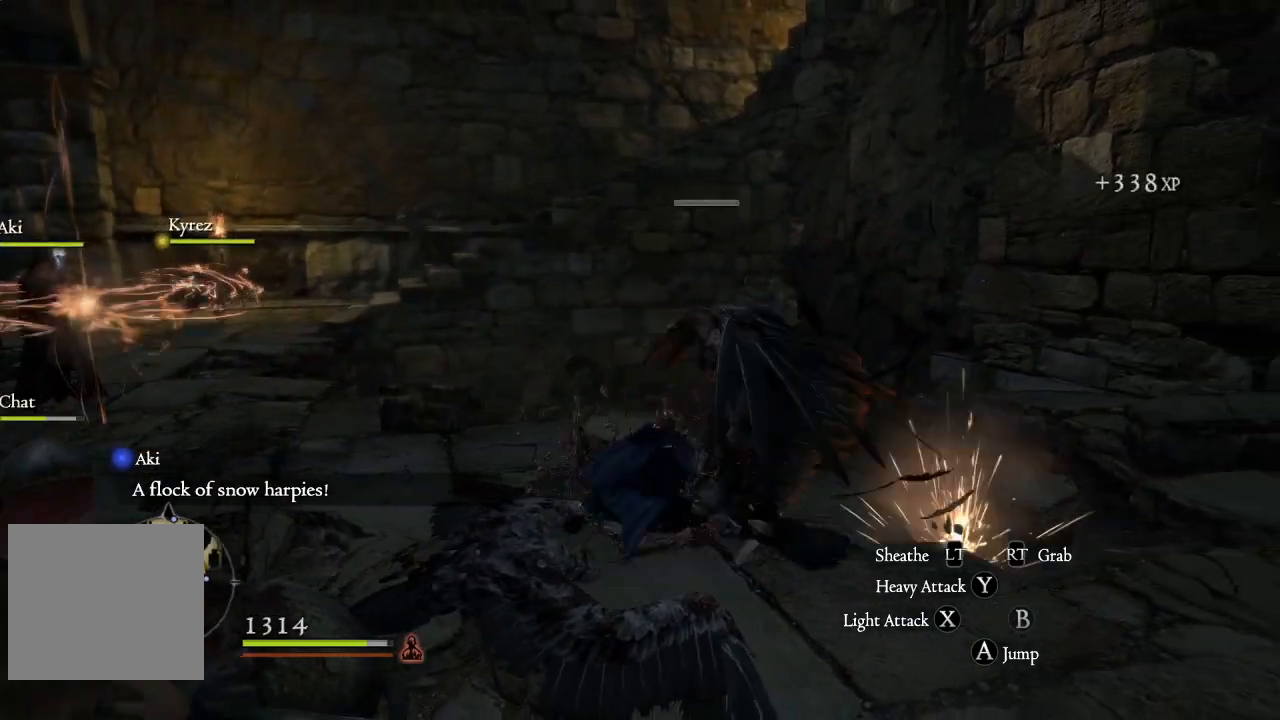
{"buttons": [], "left_stick": "down-left", "right_stick": "center", "events": [[67, "X", "down"], [117, "X", "up"], [233, "X", "down"], [300, "X", "up"], [317, "left_stick", "down"], [400, "X", "down"], [483, "left_stick", "down-left"], [500, "X", "up"]]}
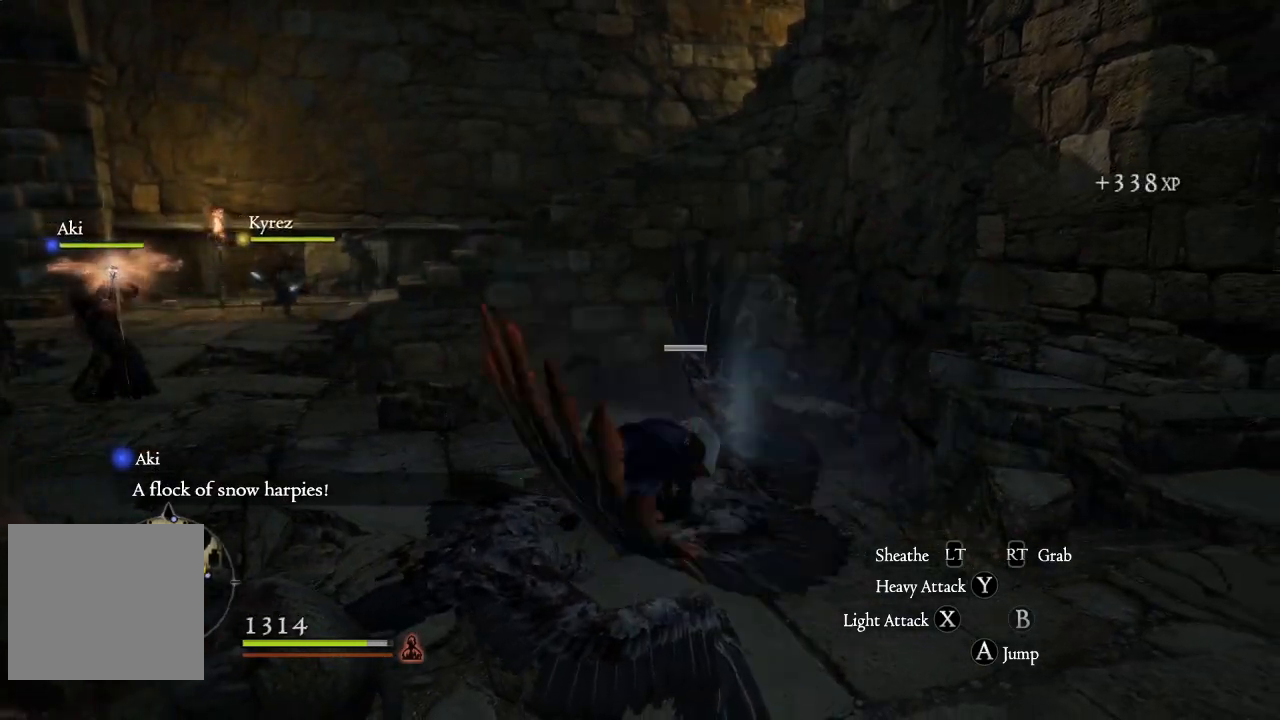
{"buttons": [], "left_stick": "left", "right_stick": "center", "events": [[100, "X", "down"], [200, "X", "up"], [350, "left_stick", "left"]]}
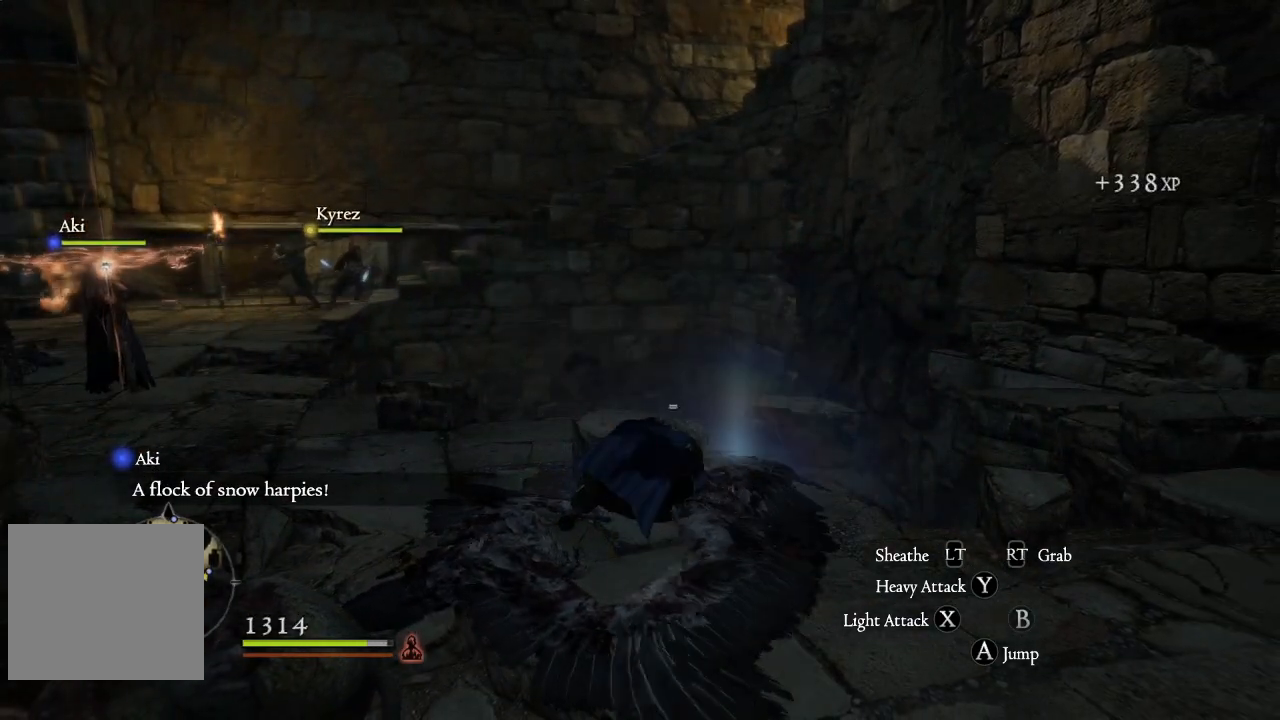
{"buttons": ["B"], "left_stick": "down-right", "right_stick": "center", "events": [[67, "left_stick", "down-left"], [250, "left_stick", "down-right"], [283, "B", "down"], [367, "B", "up"], [450, "B", "down"]]}
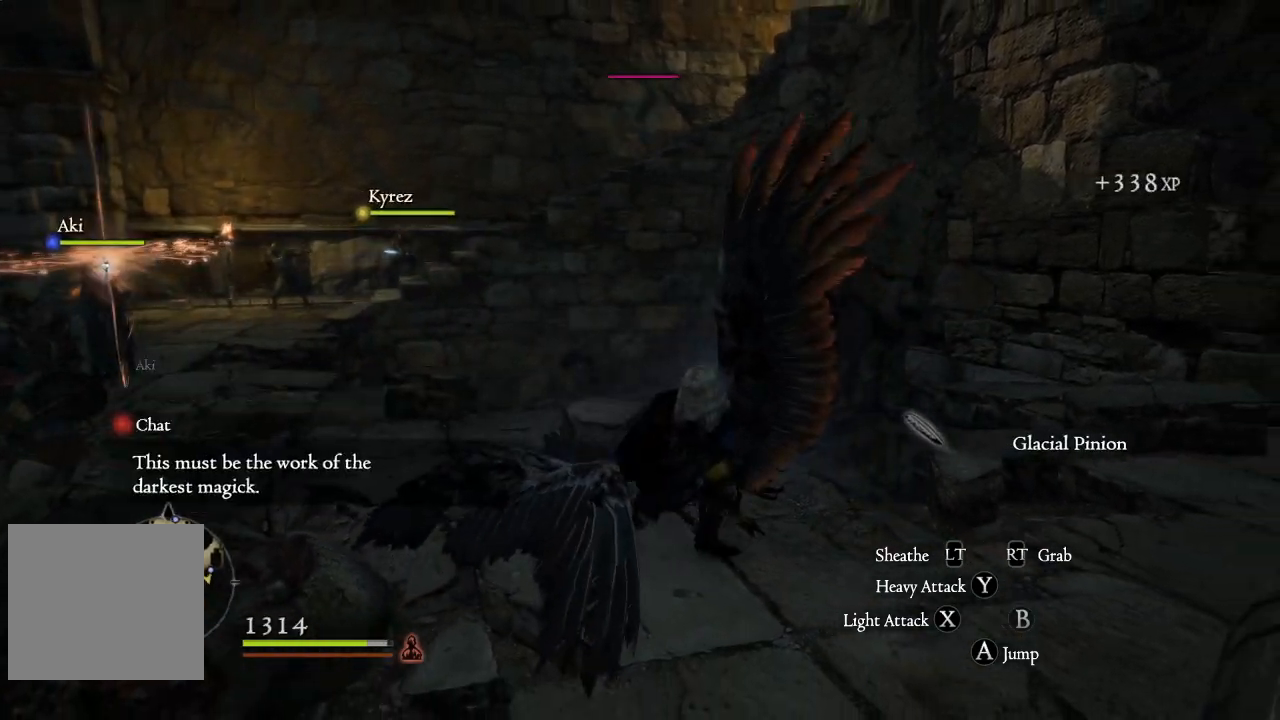
{"buttons": ["B"], "left_stick": "up-left", "right_stick": "center", "events": [[50, "B", "up"], [117, "B", "down"], [150, "left_stick", "left"], [217, "B", "up"], [217, "left_stick", "up-left"], [283, "B", "down"], [367, "B", "up"], [450, "B", "down"]]}
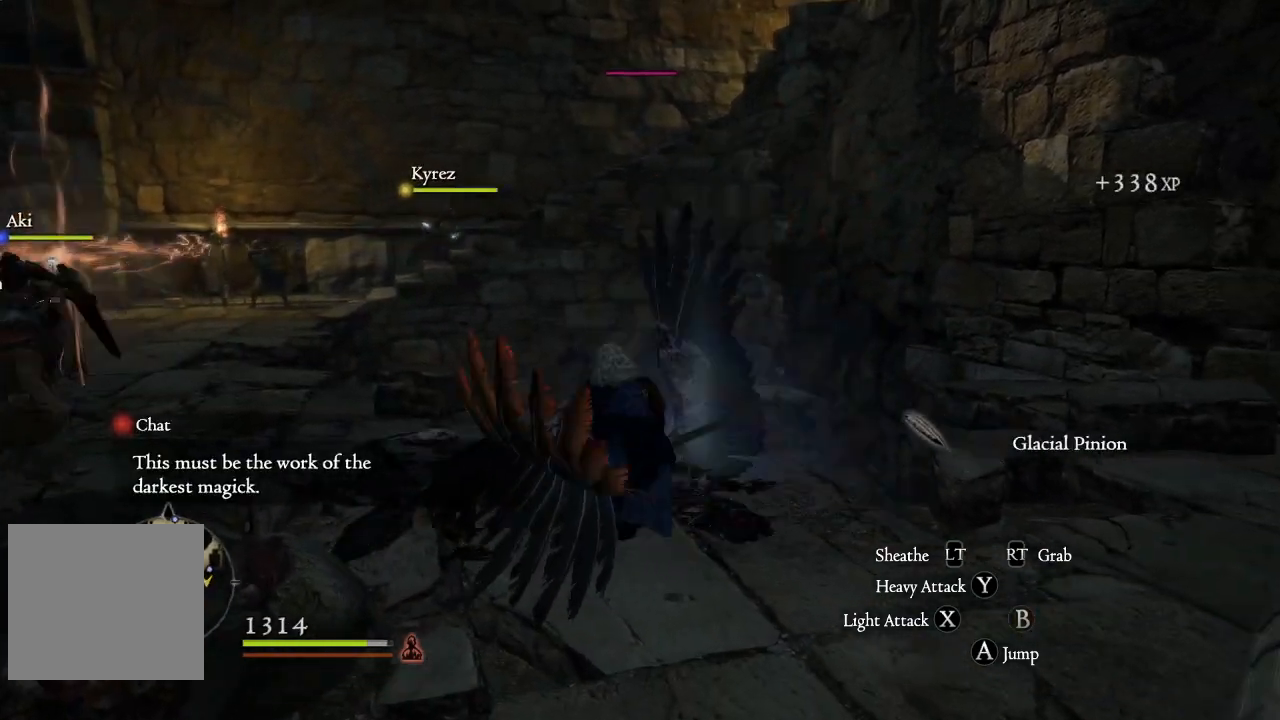
{"buttons": [], "left_stick": "left", "right_stick": "center", "events": [[33, "B", "up"], [100, "B", "down"], [167, "B", "up"], [317, "left_stick", "left"]]}
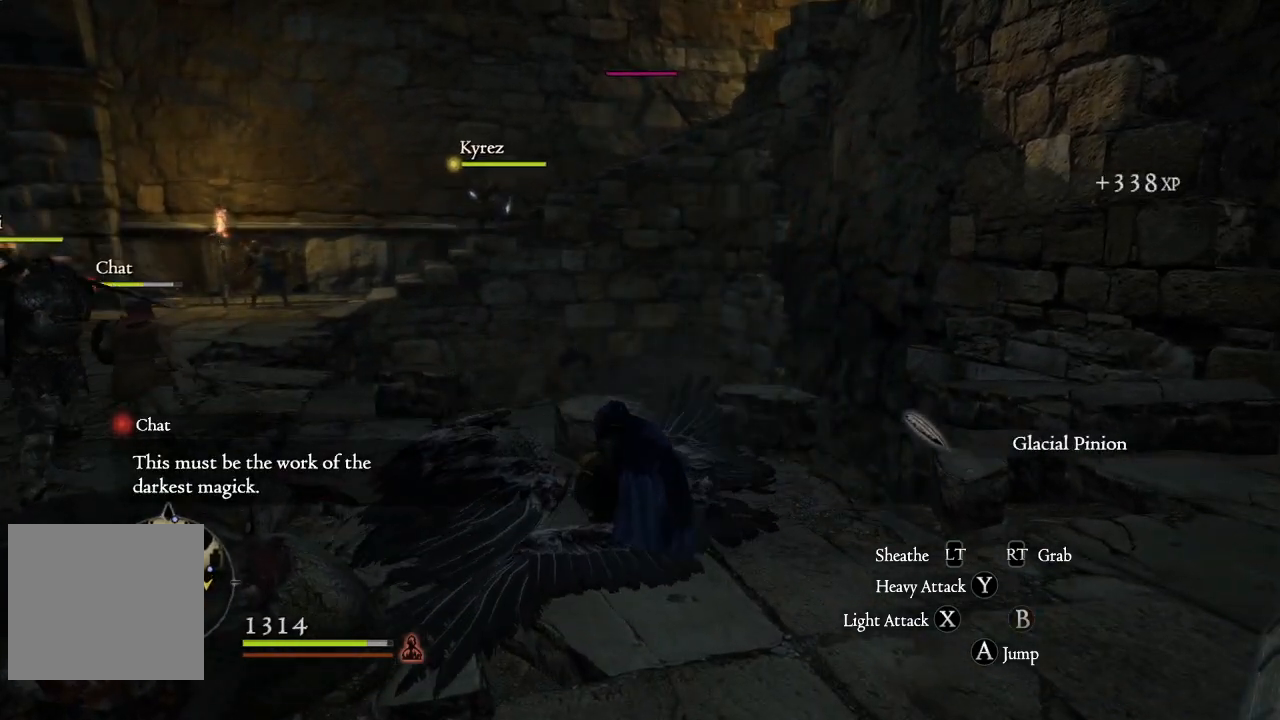
{"buttons": [], "left_stick": "down", "right_stick": "right", "events": [[17, "left_stick", "down-left"], [200, "right_stick", "right"], [383, "left_stick", "down"]]}
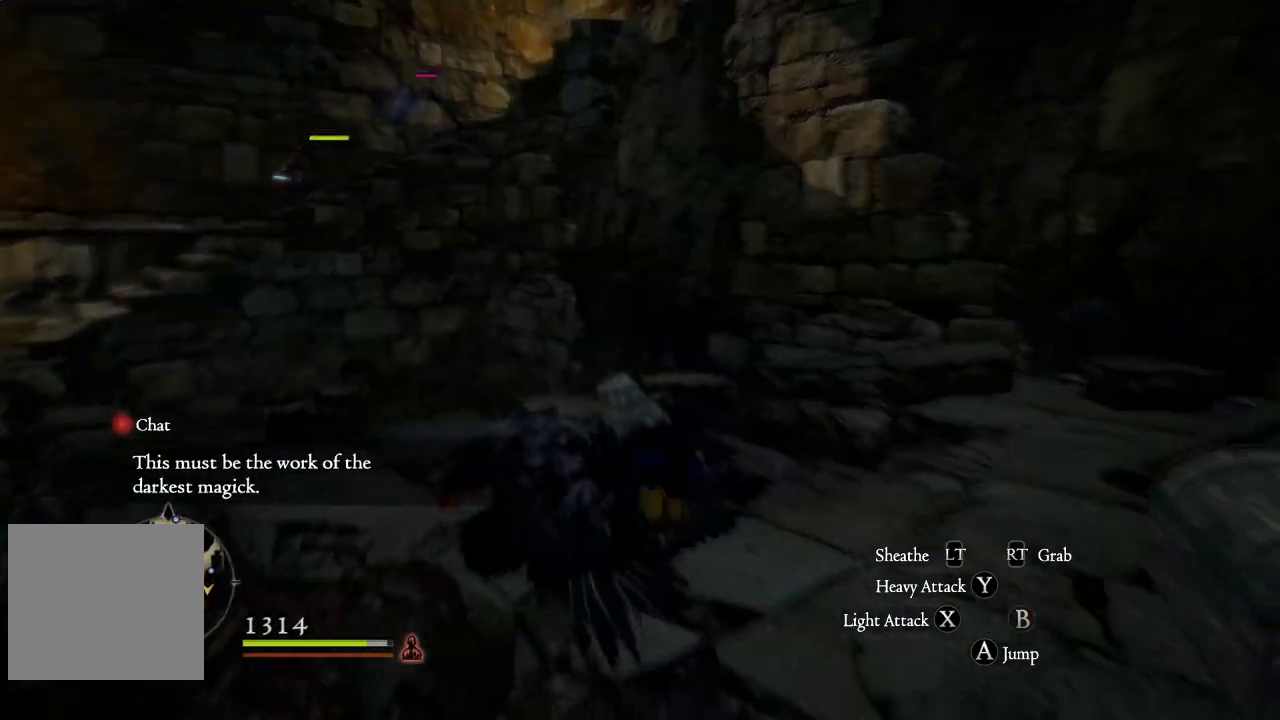
{"buttons": [], "left_stick": "down", "right_stick": "right", "events": [[17, "left_stick", "down-right"], [200, "right_stick", "center"], [467, "right_stick", "right"], [483, "left_stick", "down"]]}
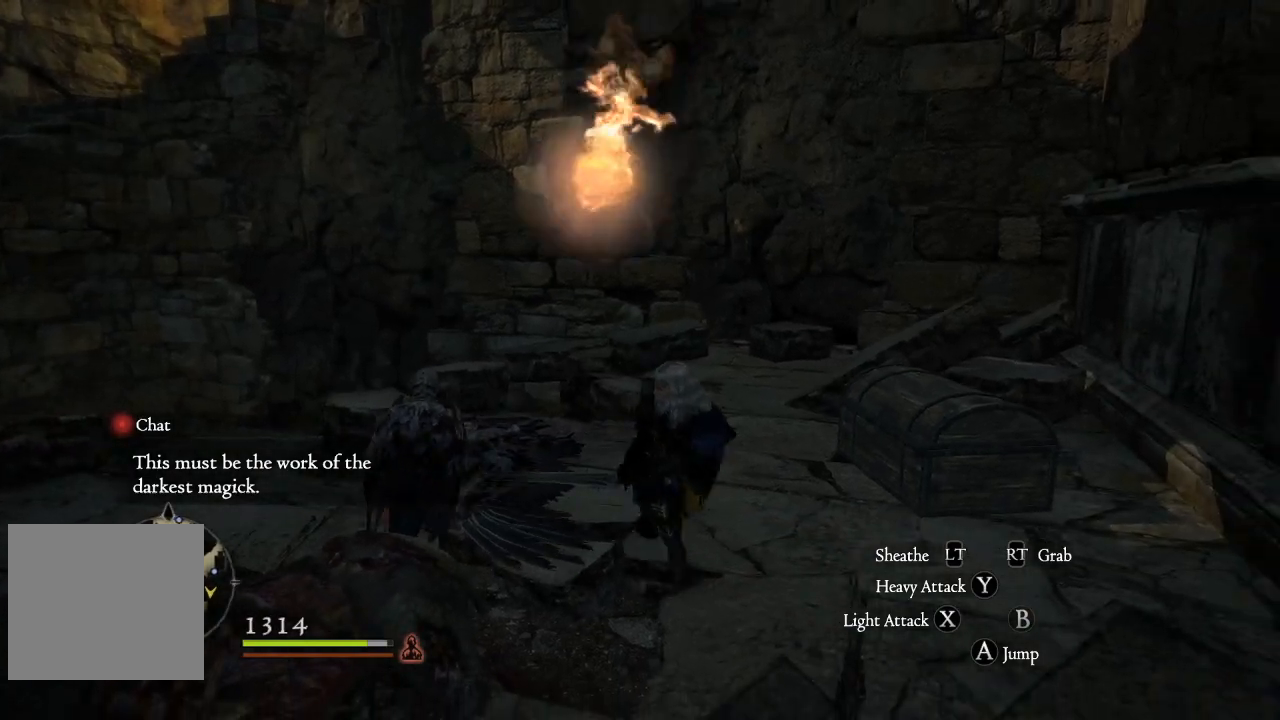
{"buttons": [], "left_stick": "right", "right_stick": "center", "events": [[150, "right_stick", "up-right"], [300, "right_stick", "center"], [333, "left_stick", "down-right"], [450, "left_stick", "right"]]}
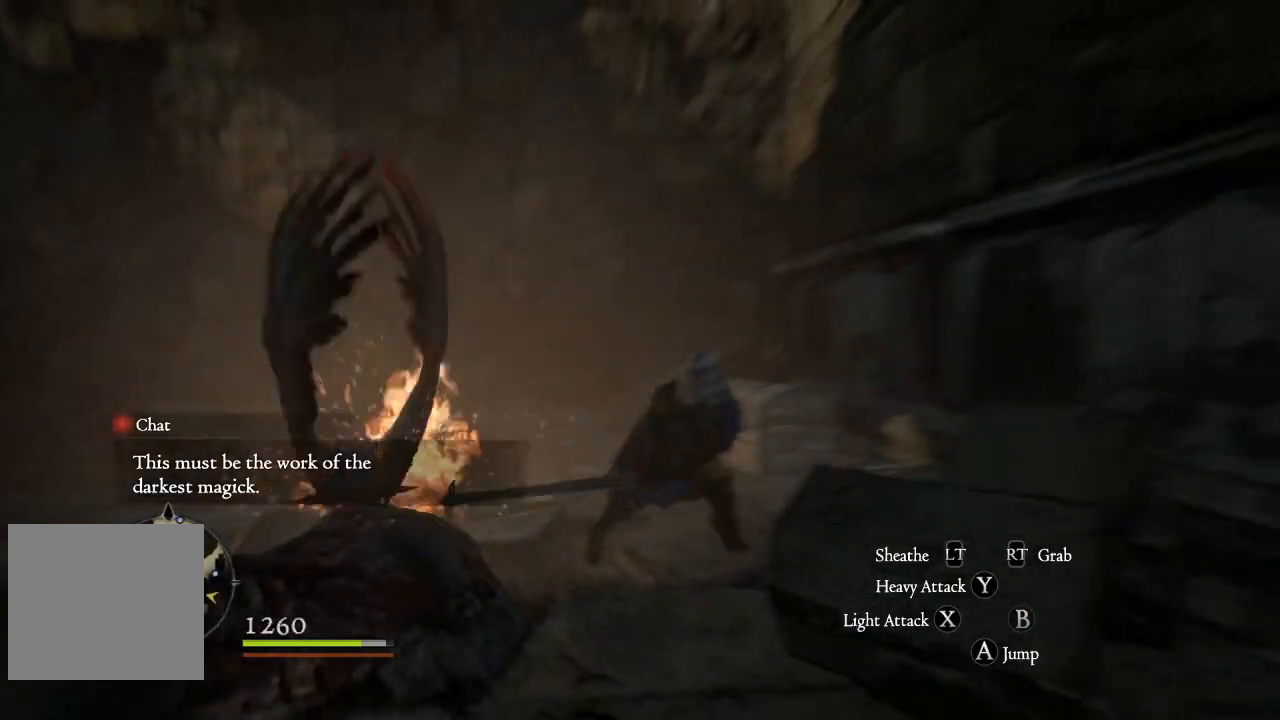
{"buttons": [], "left_stick": "up", "right_stick": "center", "events": [[50, "right_stick", "down-left"], [250, "left_stick", "up-right"], [250, "right_stick", "center"], [433, "left_stick", "up"]]}
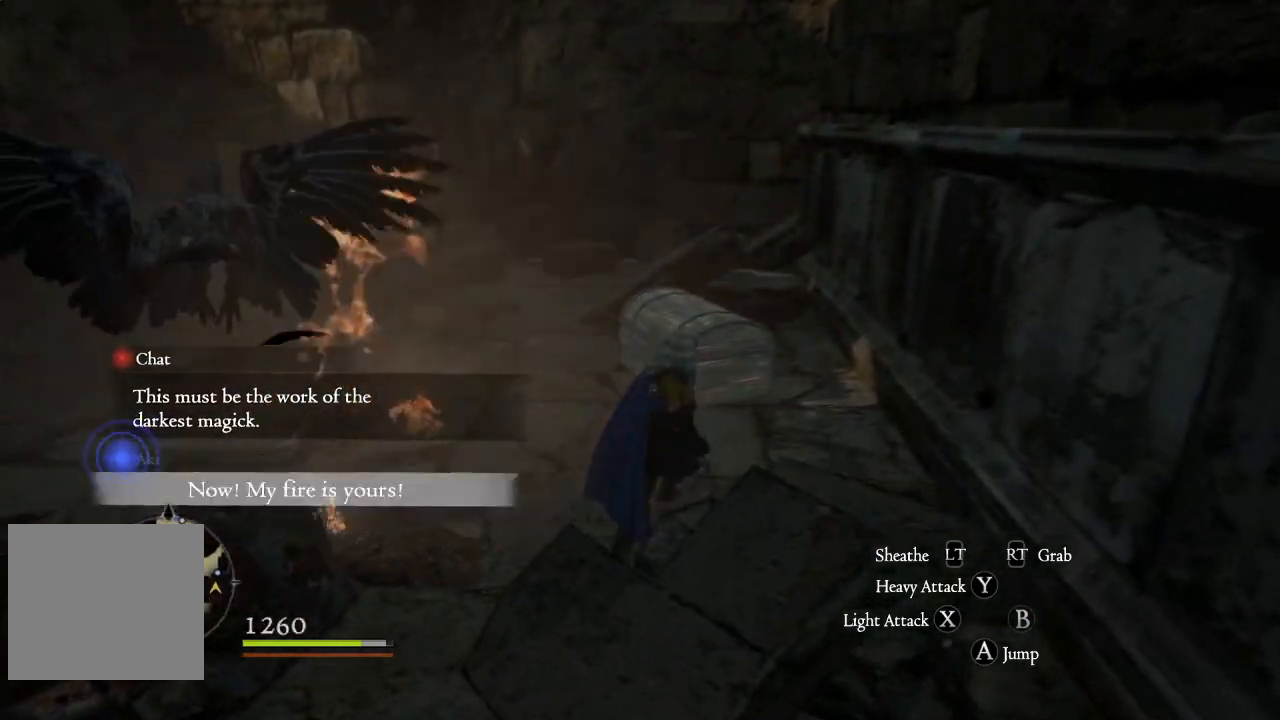
{"buttons": [], "left_stick": "up", "right_stick": "center", "events": [[383, "B", "down"], [500, "B", "up"]]}
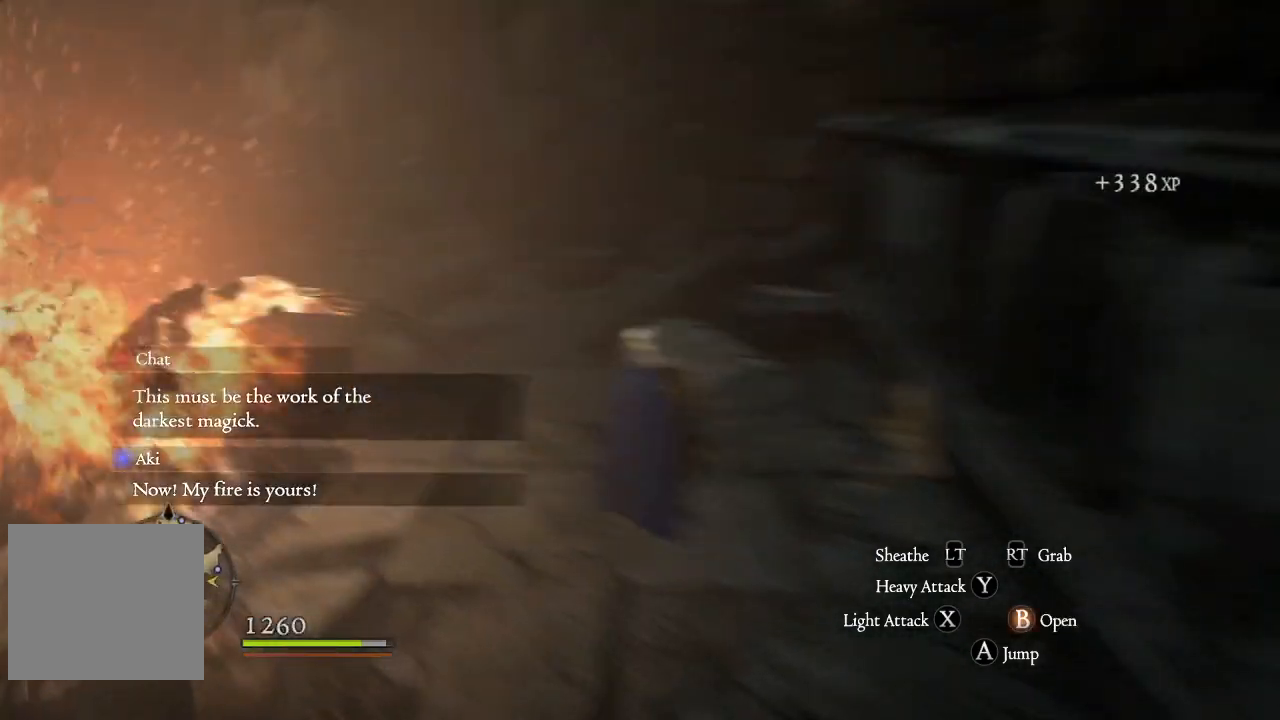
{"buttons": ["B"], "left_stick": "up", "right_stick": "center", "events": [[100, "B", "down"], [183, "B", "up"], [267, "B", "down"], [350, "B", "up"], [433, "B", "down"]]}
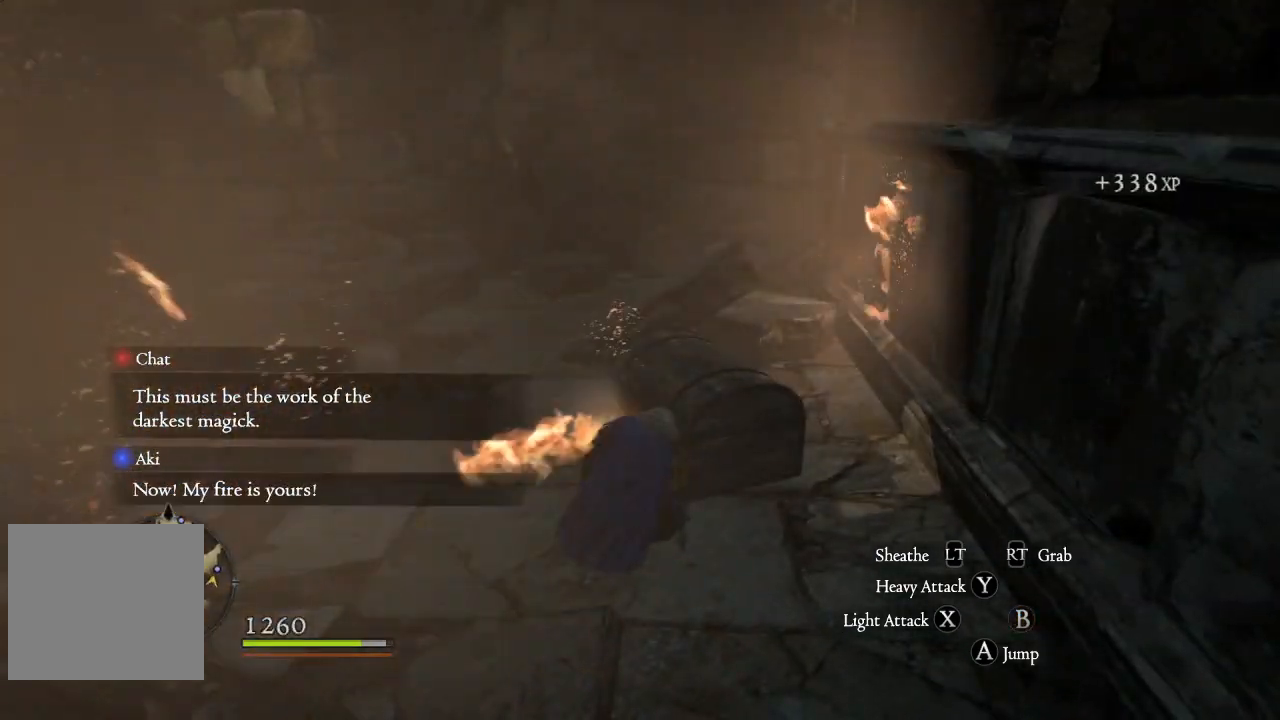
{"buttons": [], "left_stick": "up", "right_stick": "center", "events": [[17, "B", "up"], [100, "B", "down"], [183, "B", "up"], [267, "B", "down"], [350, "B", "up"], [417, "B", "down"], [500, "B", "up"]]}
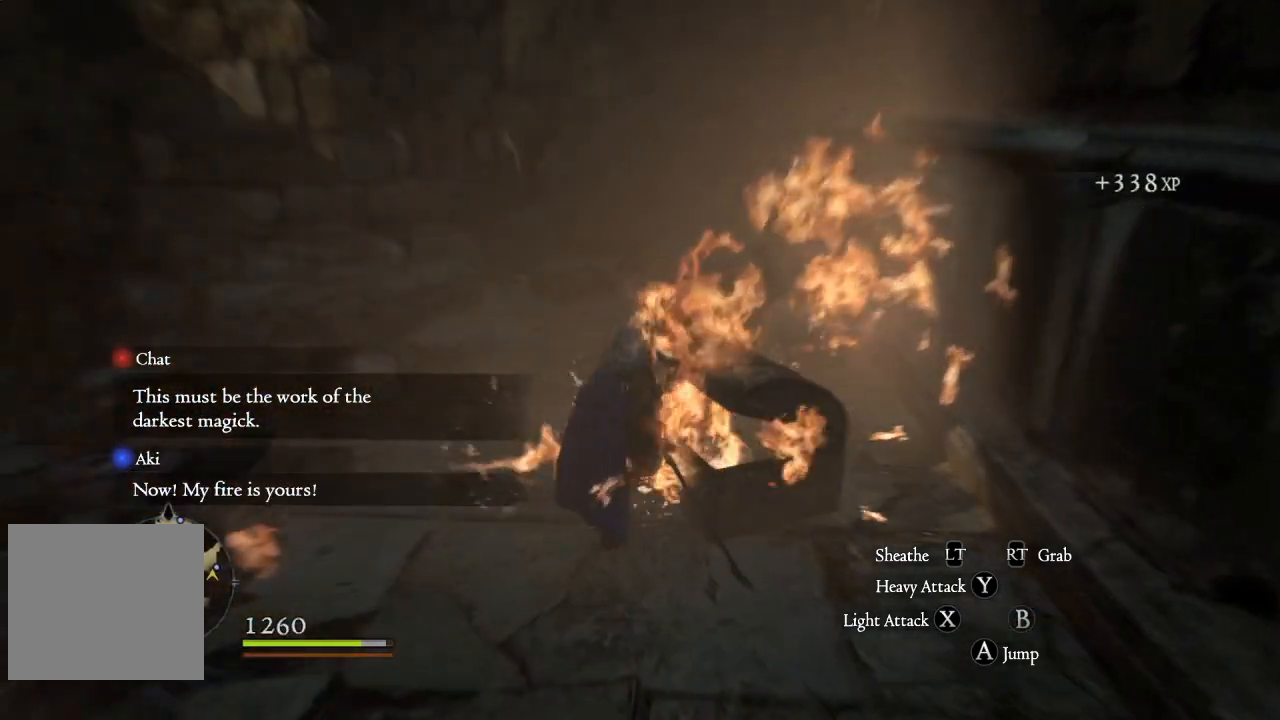
{"buttons": ["B"], "left_stick": "down-right", "right_stick": "center", "events": [[83, "B", "down"], [83, "left_stick", "up-right"], [150, "B", "up"], [200, "left_stick", "right"], [233, "B", "down"], [333, "B", "up"], [417, "B", "down"], [483, "left_stick", "down-right"]]}
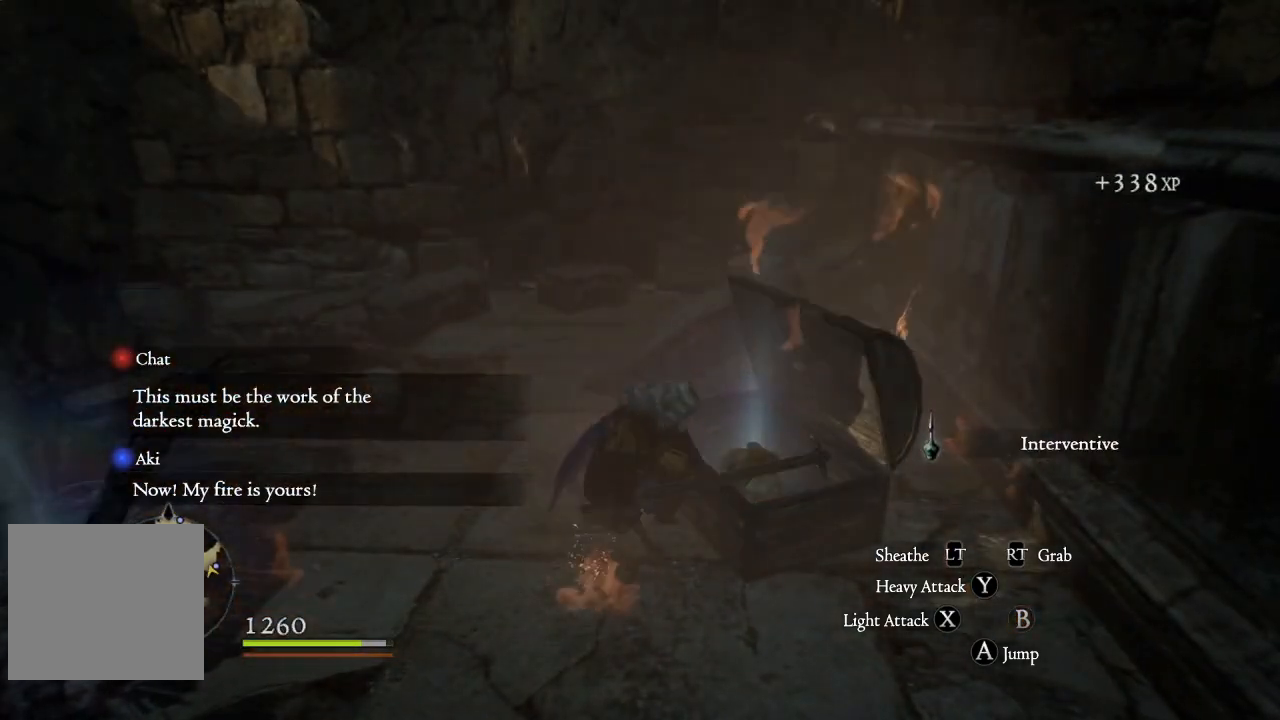
{"buttons": [], "left_stick": "down", "right_stick": "left", "events": [[33, "B", "up"], [100, "B", "down"], [200, "B", "up"], [467, "left_stick", "down"], [500, "right_stick", "left"]]}
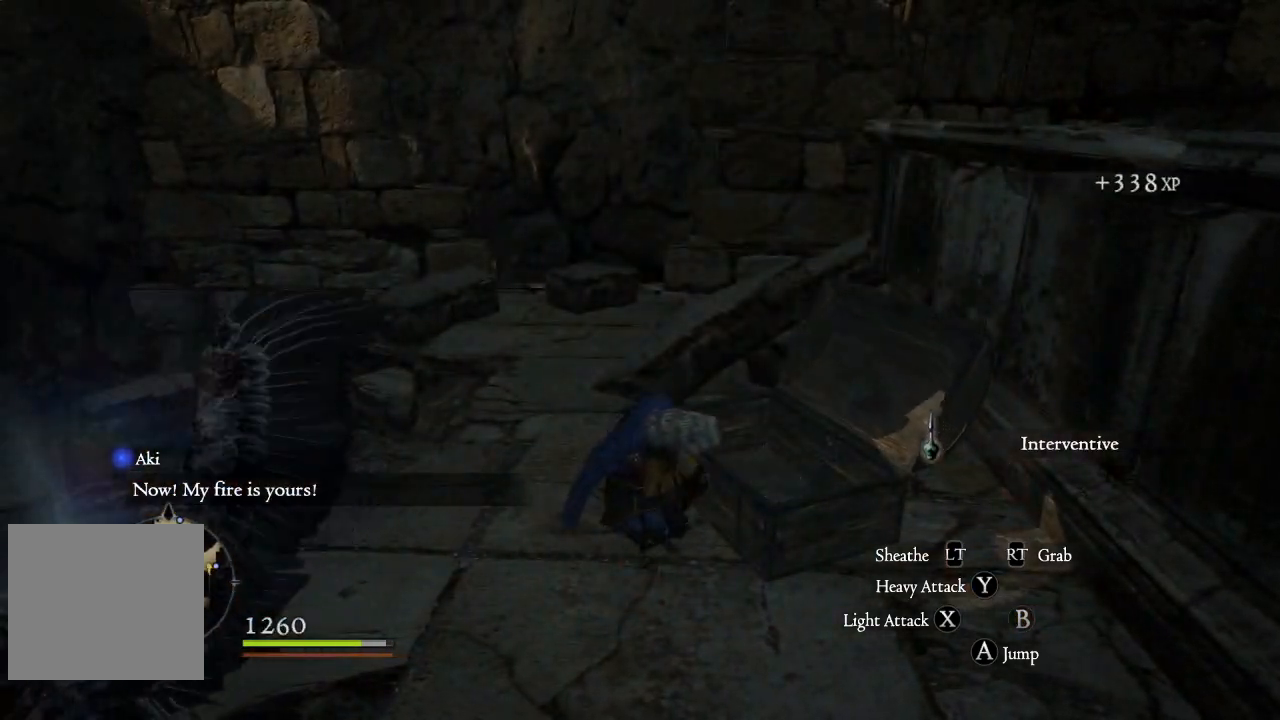
{"buttons": ["L3"], "left_stick": "down-left", "right_stick": "left", "events": [[150, "left_stick", "down-left"], [317, "L3", "down"]]}
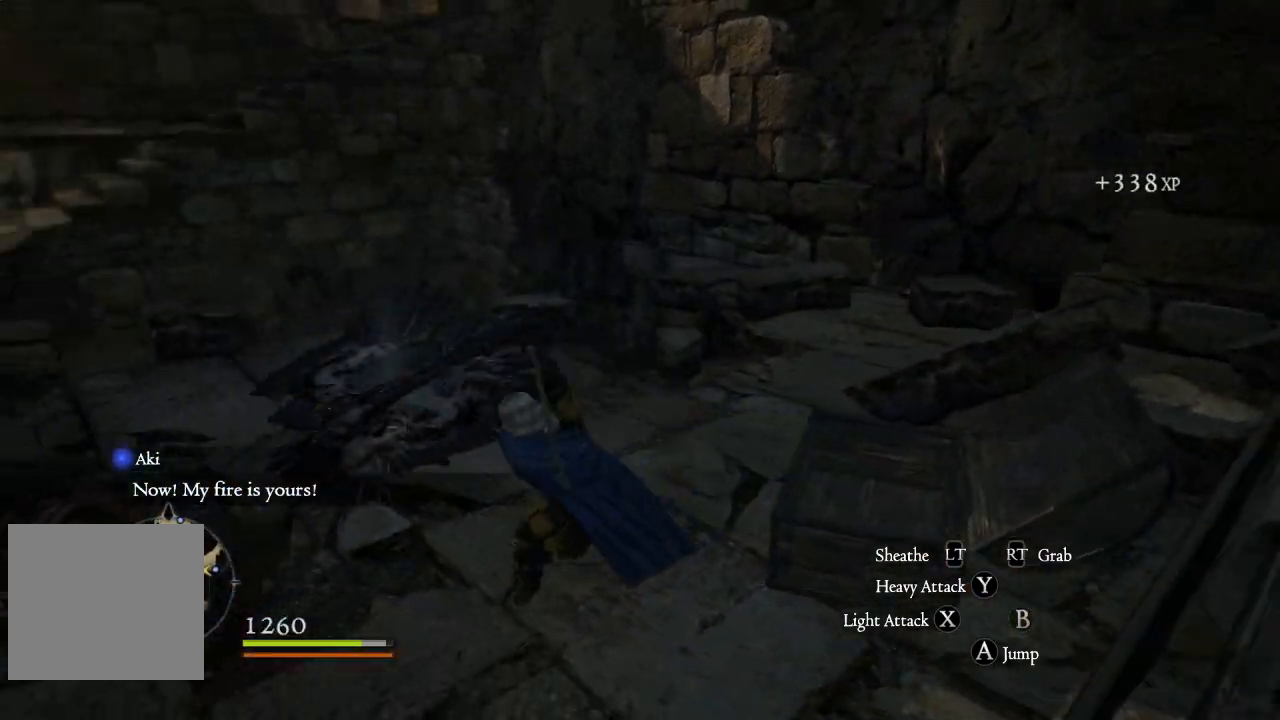
{"buttons": [], "left_stick": "up-left", "right_stick": "center", "events": [[67, "right_stick", "center"], [300, "L3", "up"], [350, "left_stick", "up-left"]]}
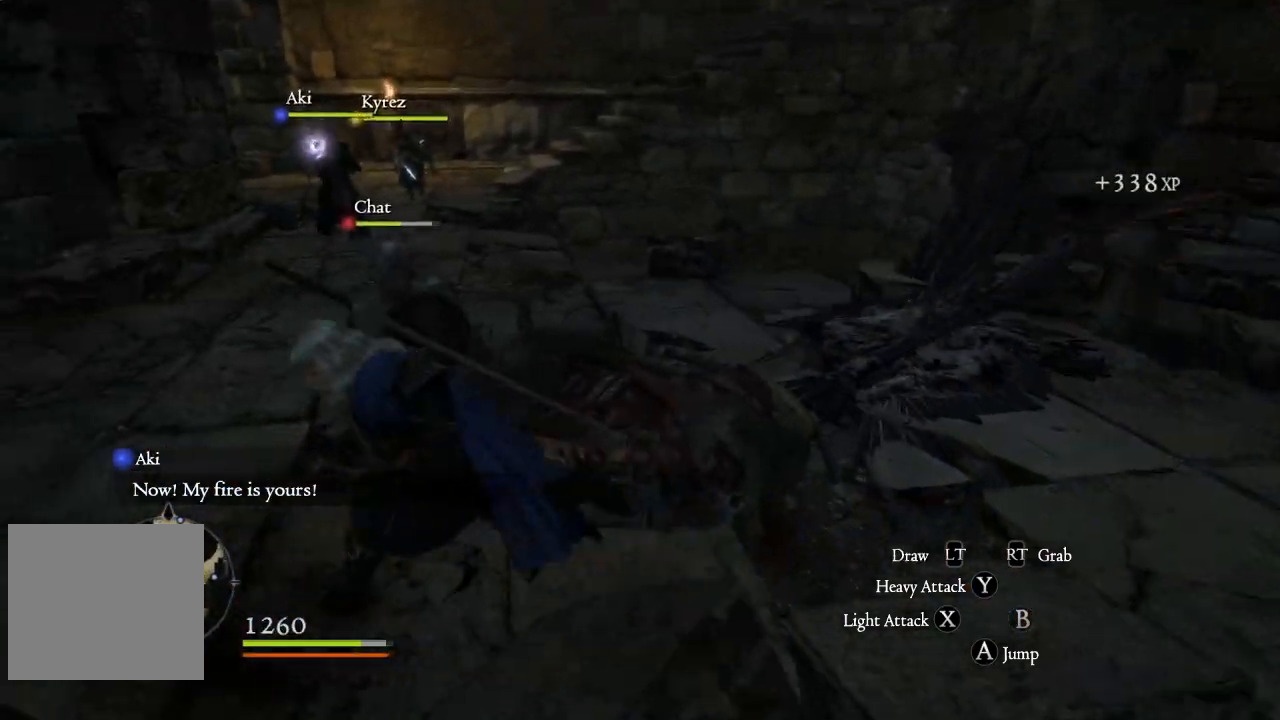
{"buttons": [], "left_stick": "up-left", "right_stick": "center", "events": [[200, "right_stick", "up-right"], [433, "right_stick", "center"]]}